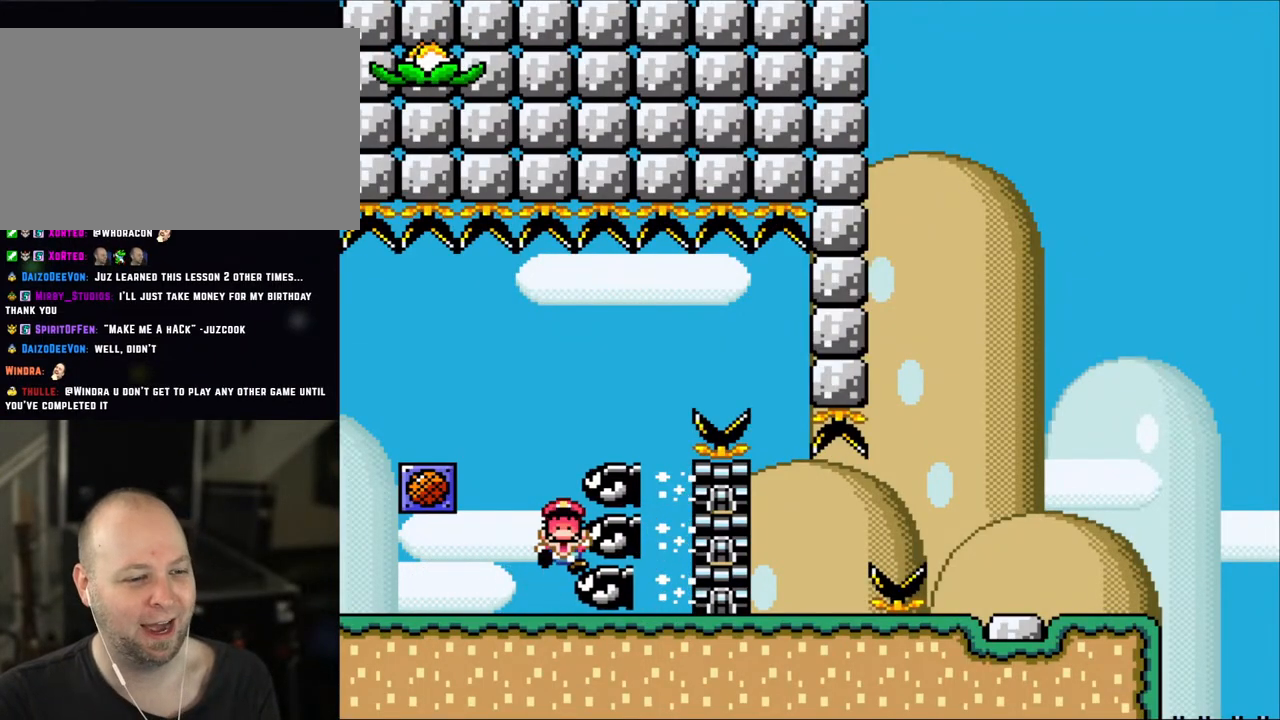
Gameplay with a controller (Nintendo layout); each line is a JSON object with the inputs held at the frame after it. "events" lists button and stick changes between this image and that frame as [ms after this image, input, new state], when the widget could be followed in between. Not read: L3 R3.
{"buttons": ["X"], "events": [[133, "A", "down"], [250, "DPAD_RIGHT", "up"], [283, "A", "up"], [350, "A", "down"], [467, "A", "up"]]}
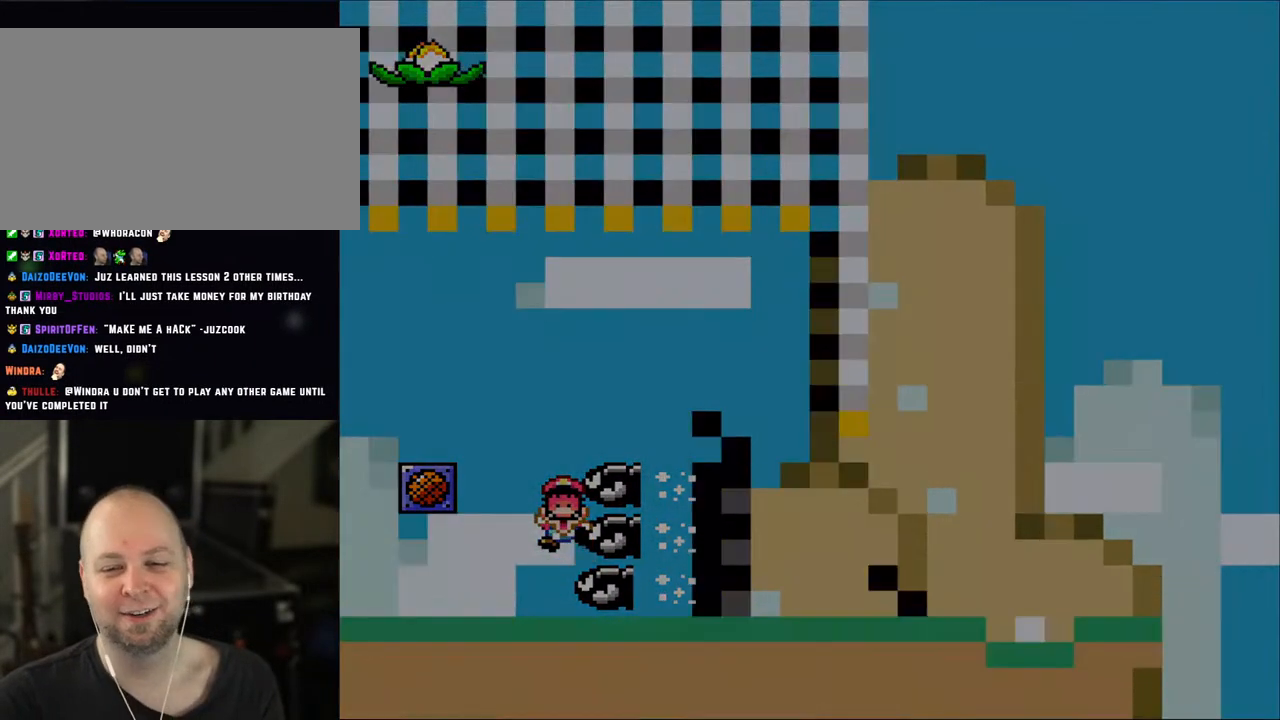
{"buttons": ["X", "DPAD_RIGHT"], "events": [[50, "A", "down"], [183, "A", "up"], [283, "A", "down"], [400, "A", "up"], [433, "DPAD_RIGHT", "down"]]}
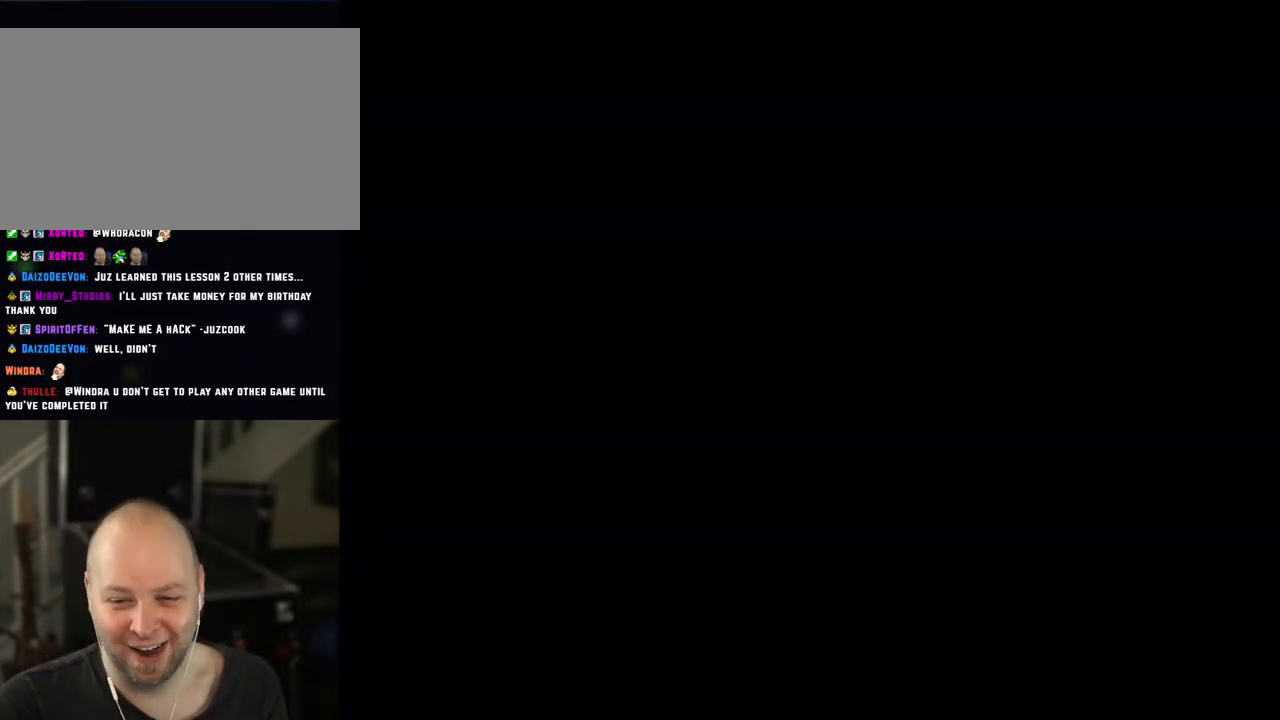
{"buttons": ["X", "DPAD_RIGHT"], "events": [[133, "DPAD_RIGHT", "up"], [183, "DPAD_RIGHT", "down"]]}
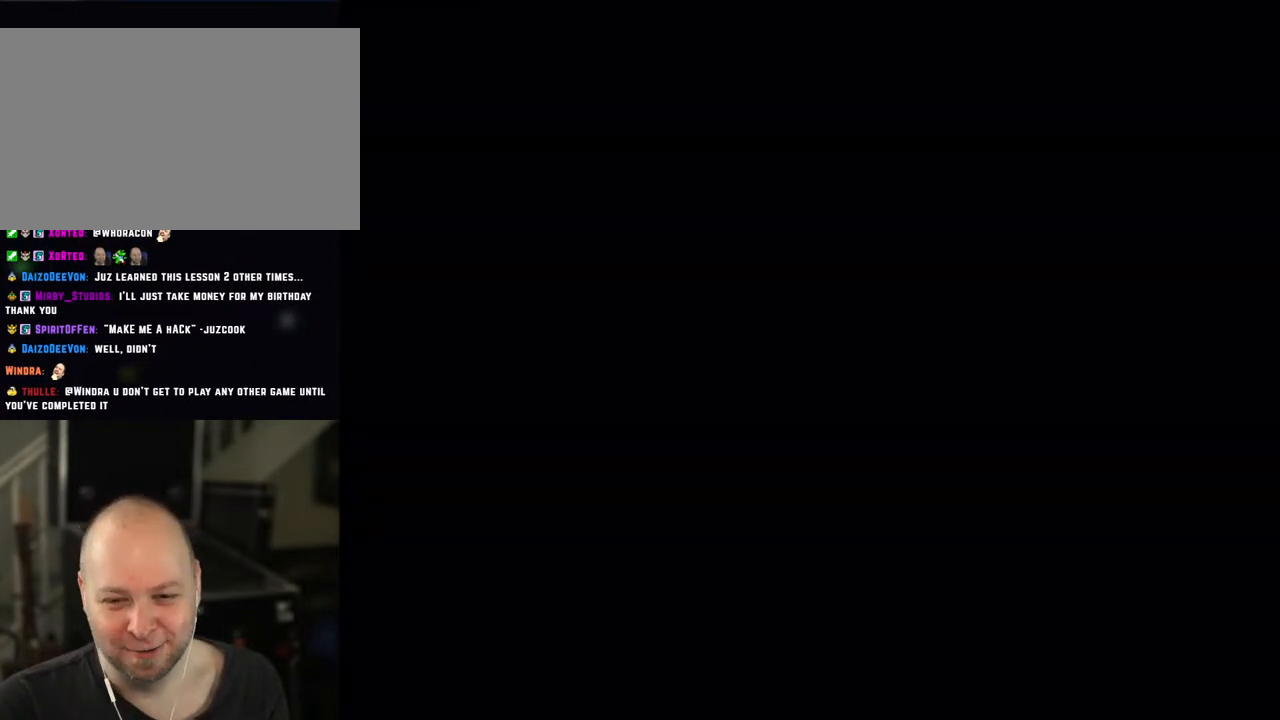
{"buttons": ["X", "DPAD_RIGHT"], "events": []}
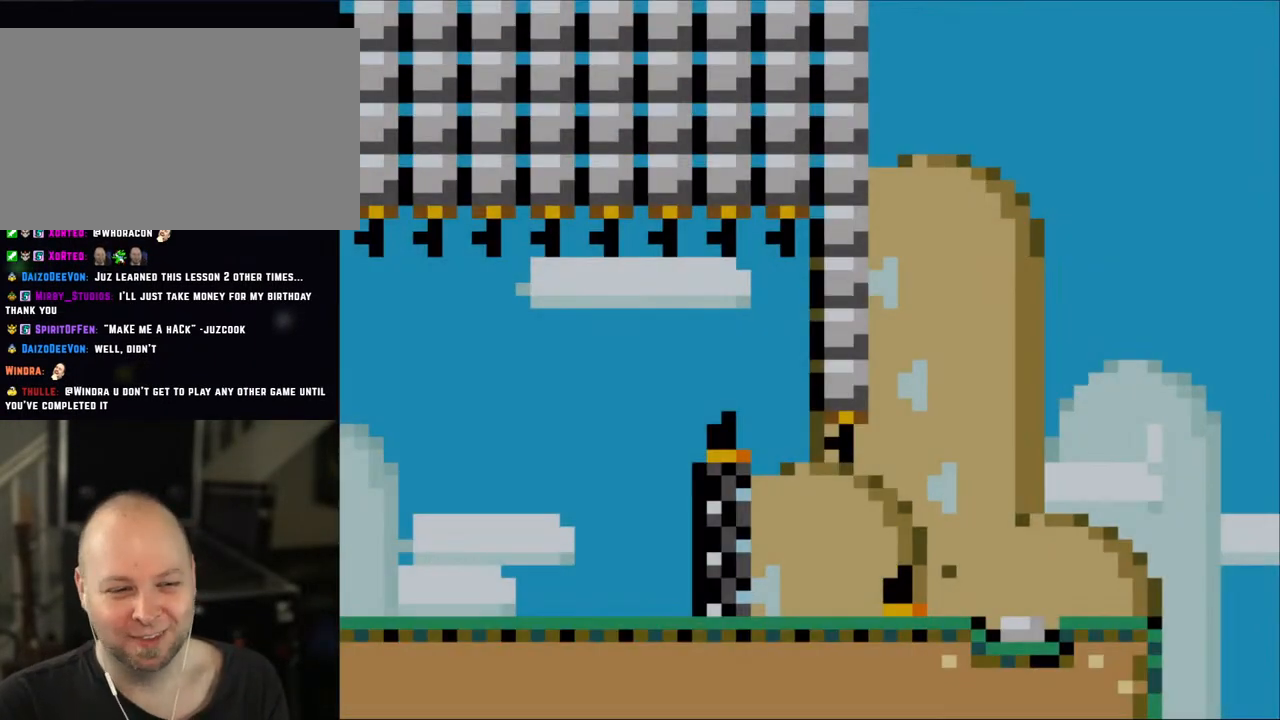
{"buttons": ["X", "DPAD_RIGHT"], "events": []}
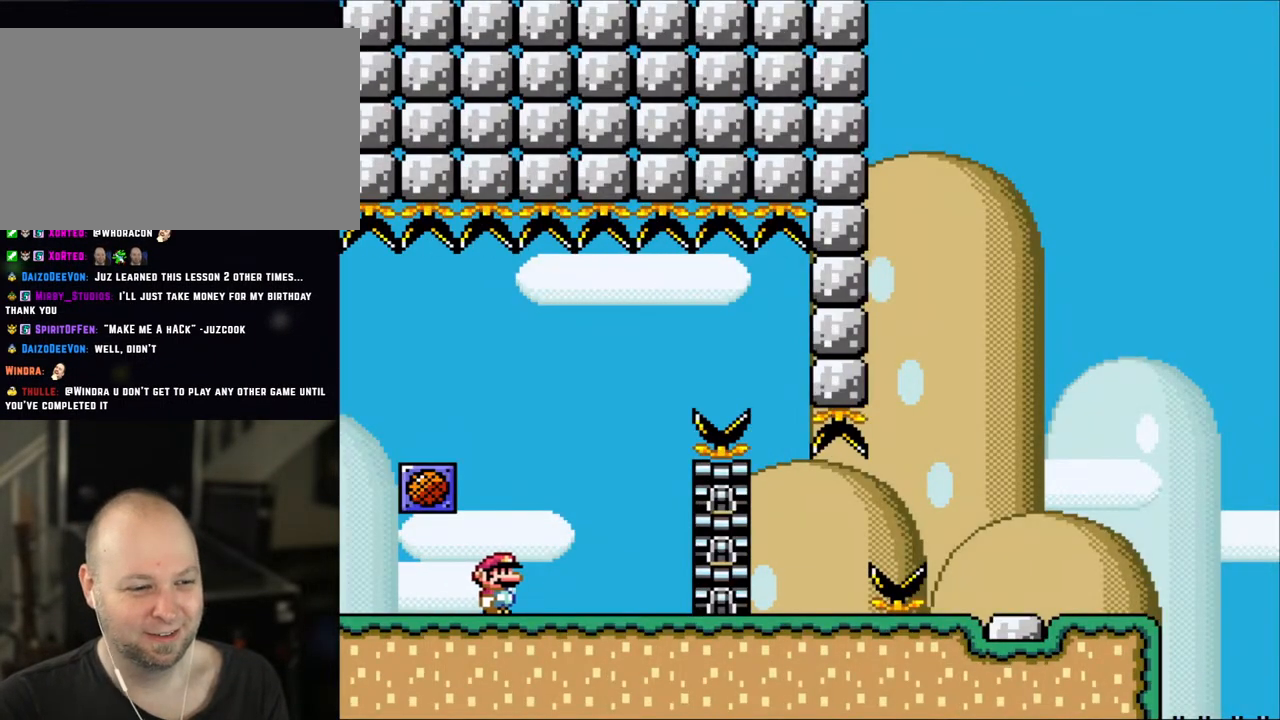
{"buttons": ["A", "X", "DPAD_RIGHT"], "events": [[167, "DPAD_RIGHT", "up"], [217, "DPAD_LEFT", "down"], [400, "A", "down"], [400, "DPAD_LEFT", "up"], [433, "DPAD_RIGHT", "down"]]}
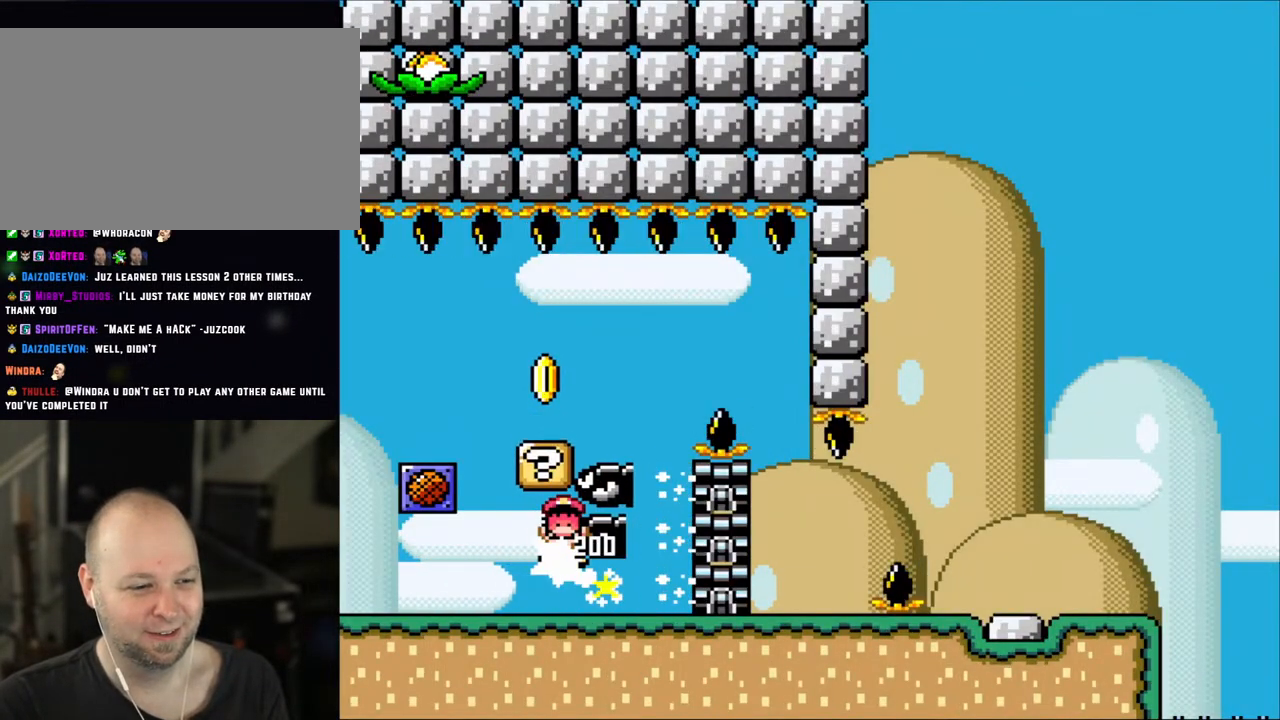
{"buttons": ["A", "X", "DPAD_RIGHT"], "events": [[167, "A", "up"], [483, "A", "down"]]}
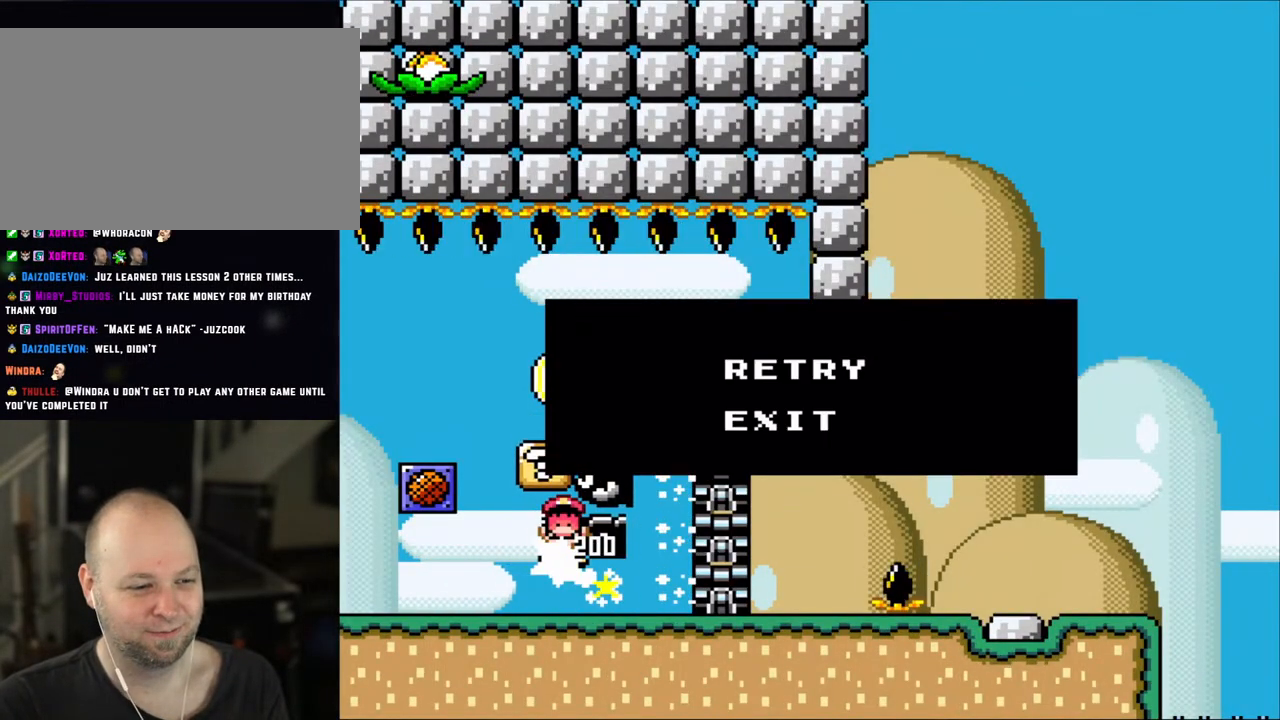
{"buttons": ["X"], "events": [[50, "DPAD_RIGHT", "up"], [83, "A", "up"], [133, "A", "down"], [283, "A", "up"], [367, "A", "down"], [500, "A", "up"]]}
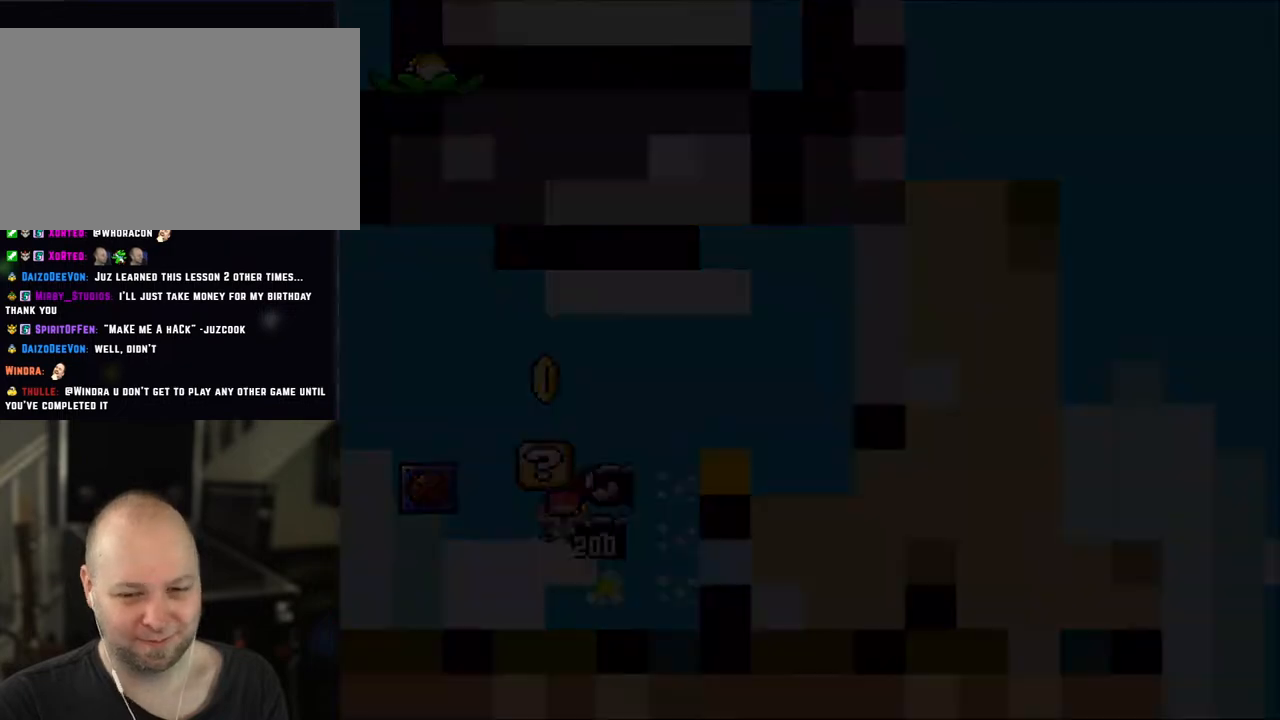
{"buttons": ["X", "DPAD_RIGHT"], "events": [[217, "DPAD_RIGHT", "down"]]}
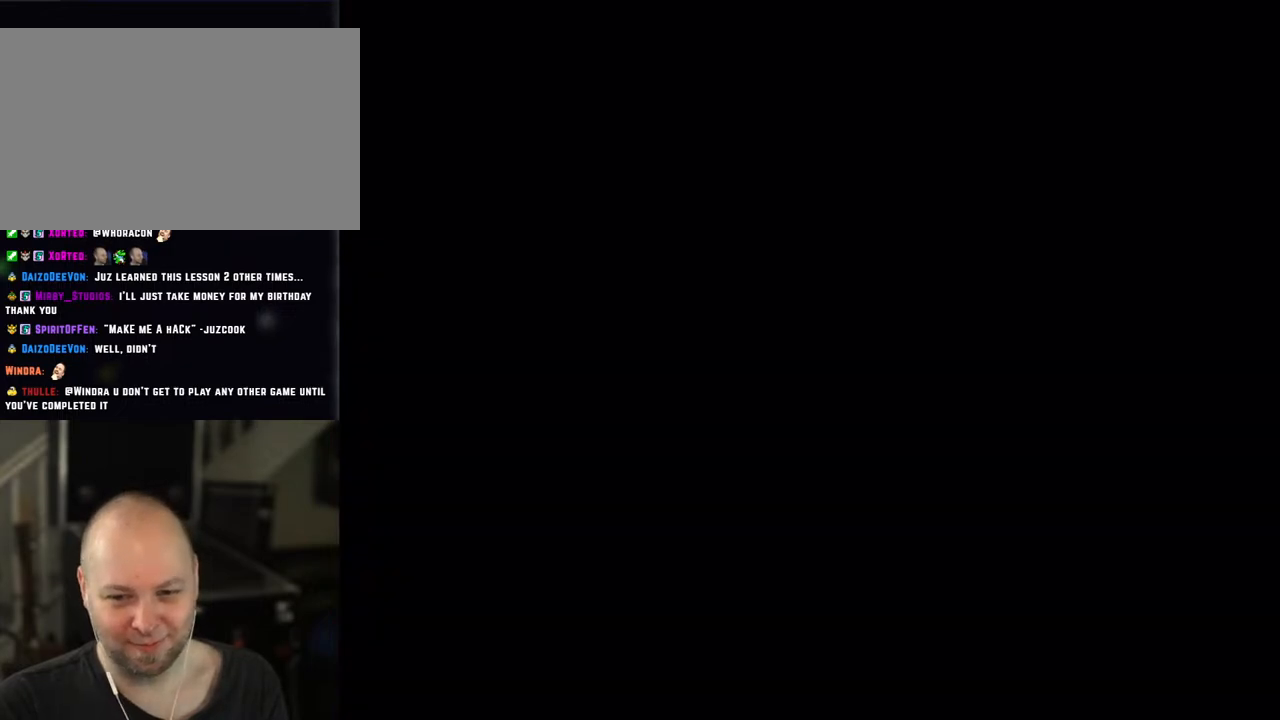
{"buttons": ["X", "DPAD_RIGHT"], "events": []}
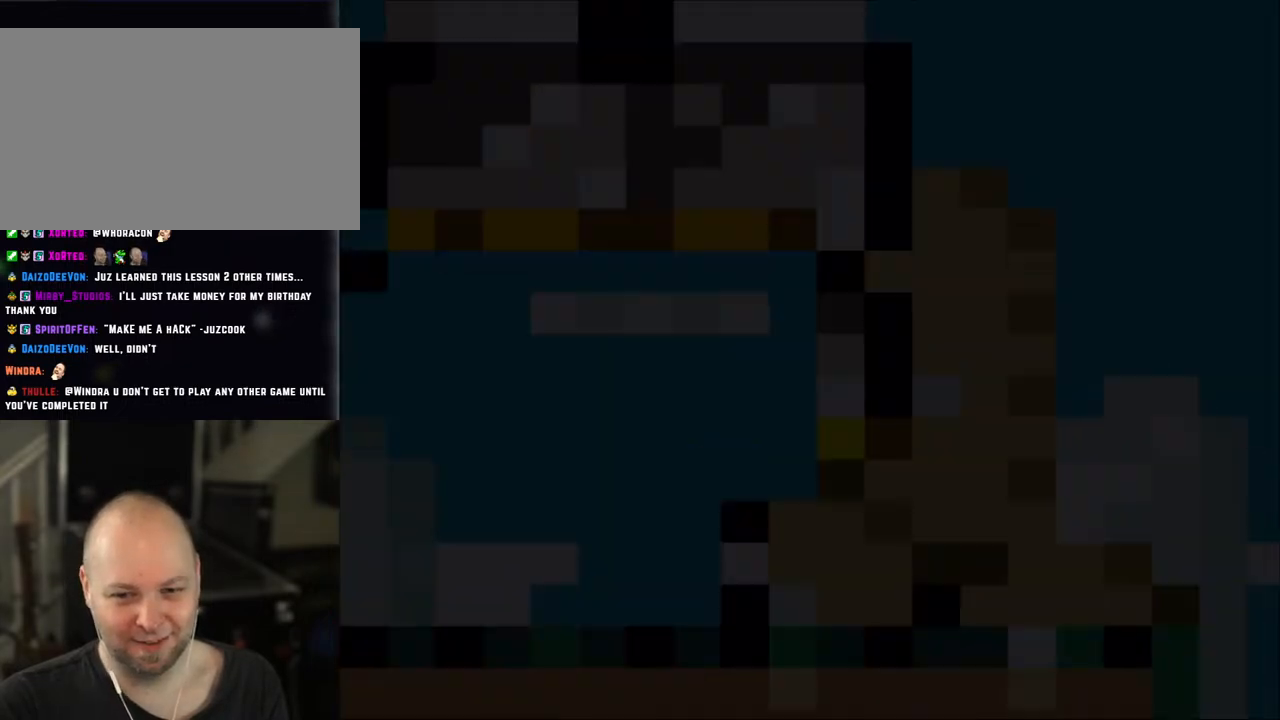
{"buttons": ["X", "DPAD_RIGHT"], "events": []}
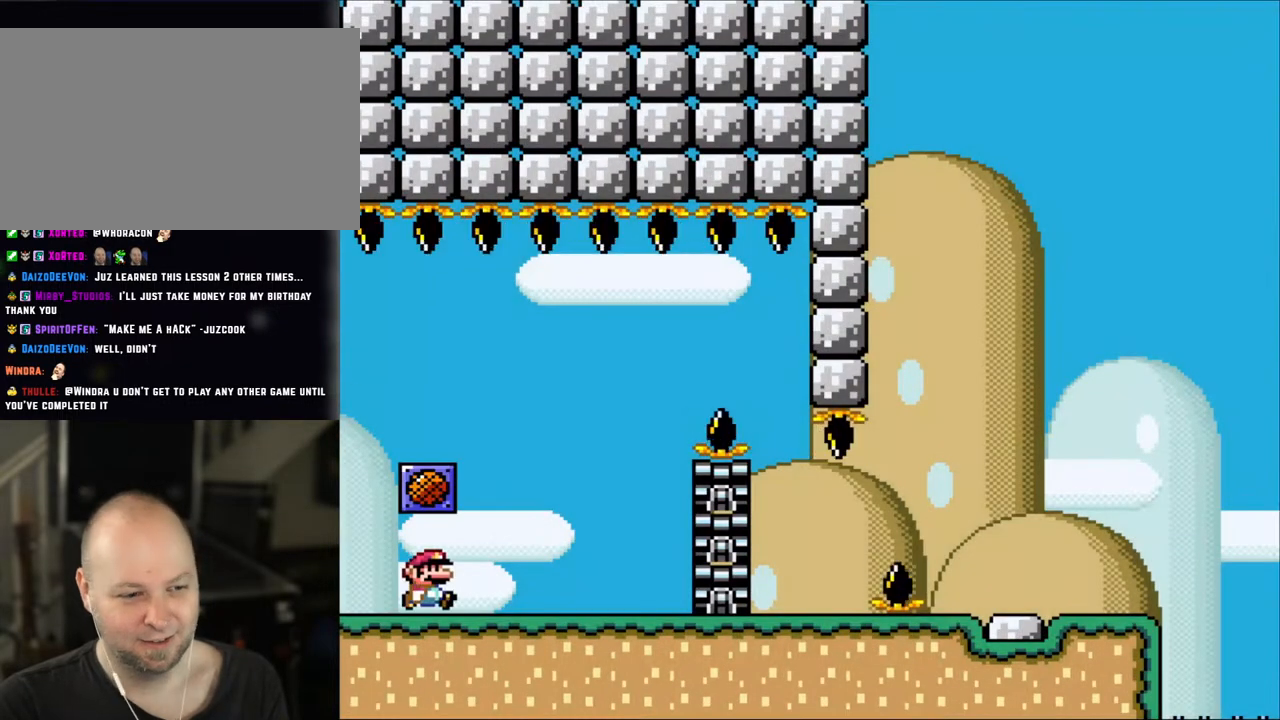
{"buttons": ["X", "DPAD_LEFT"], "events": [[483, "DPAD_LEFT", "down"], [483, "DPAD_RIGHT", "up"]]}
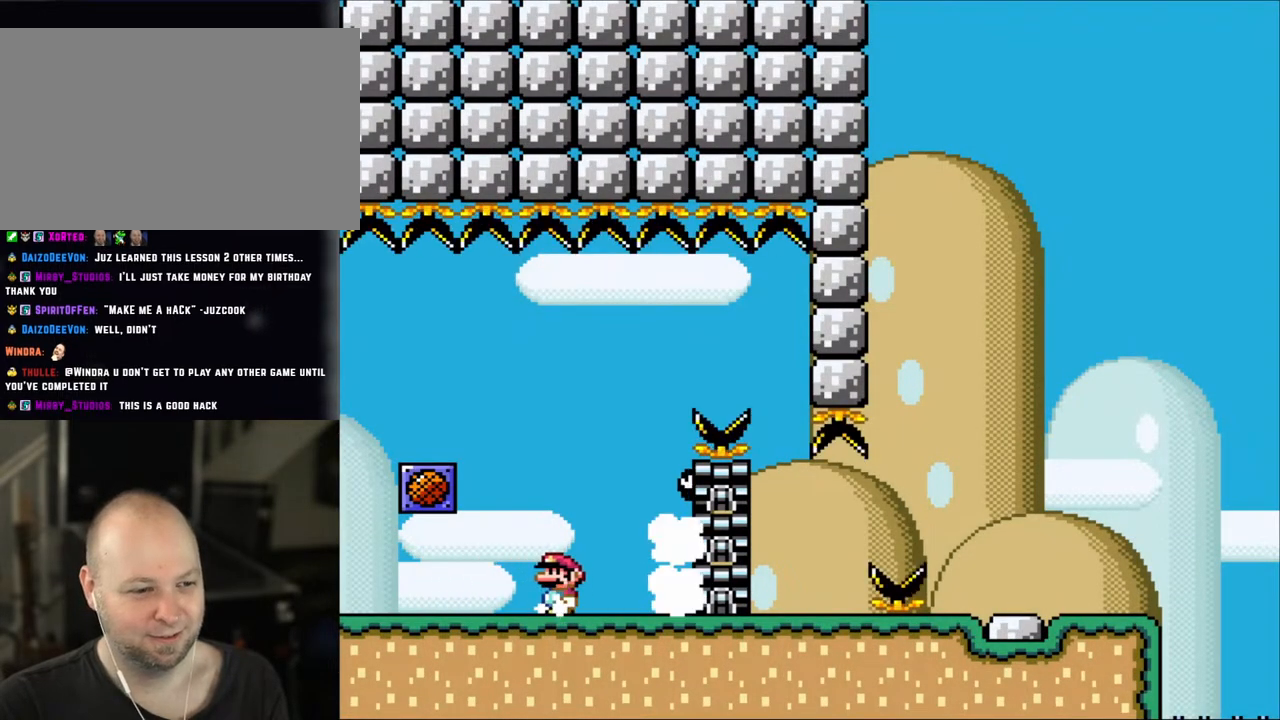
{"buttons": ["X", "DPAD_RIGHT"], "events": [[100, "DPAD_LEFT", "up"], [183, "A", "down"], [217, "DPAD_RIGHT", "down"], [433, "A", "up"]]}
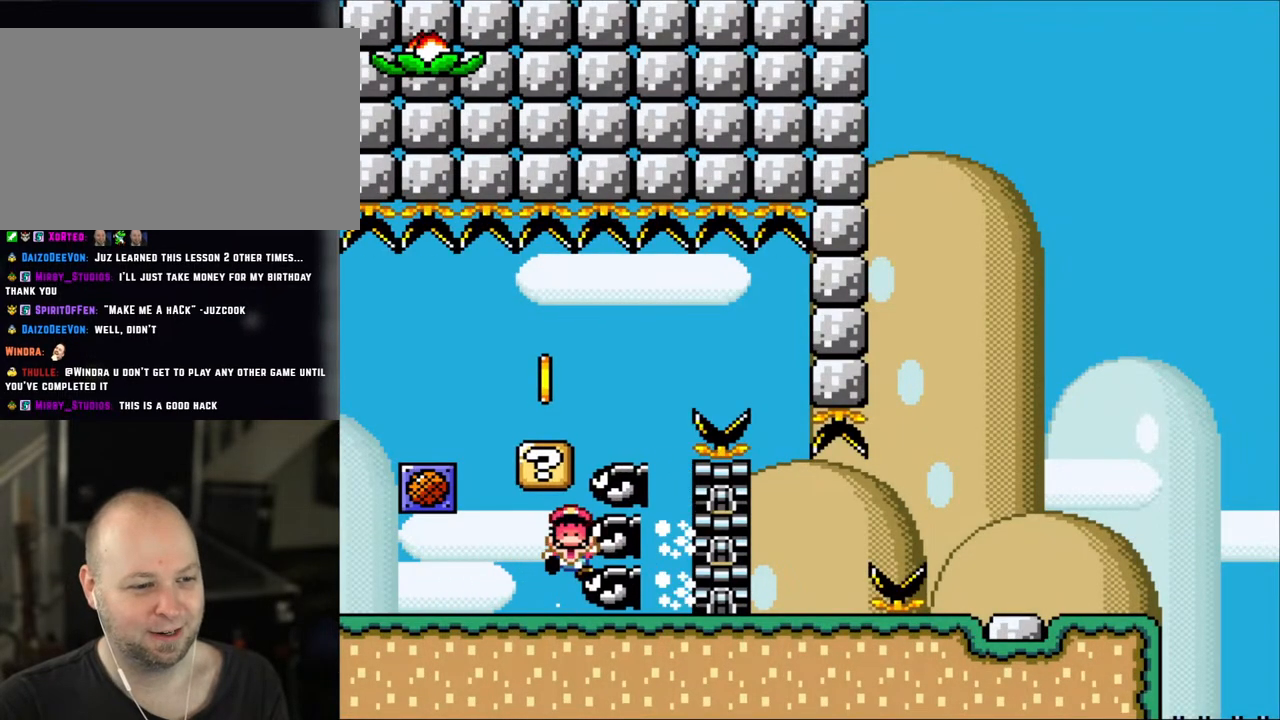
{"buttons": ["X"], "events": [[133, "A", "down"], [283, "A", "up"], [283, "DPAD_RIGHT", "up"], [333, "A", "down"], [450, "A", "up"]]}
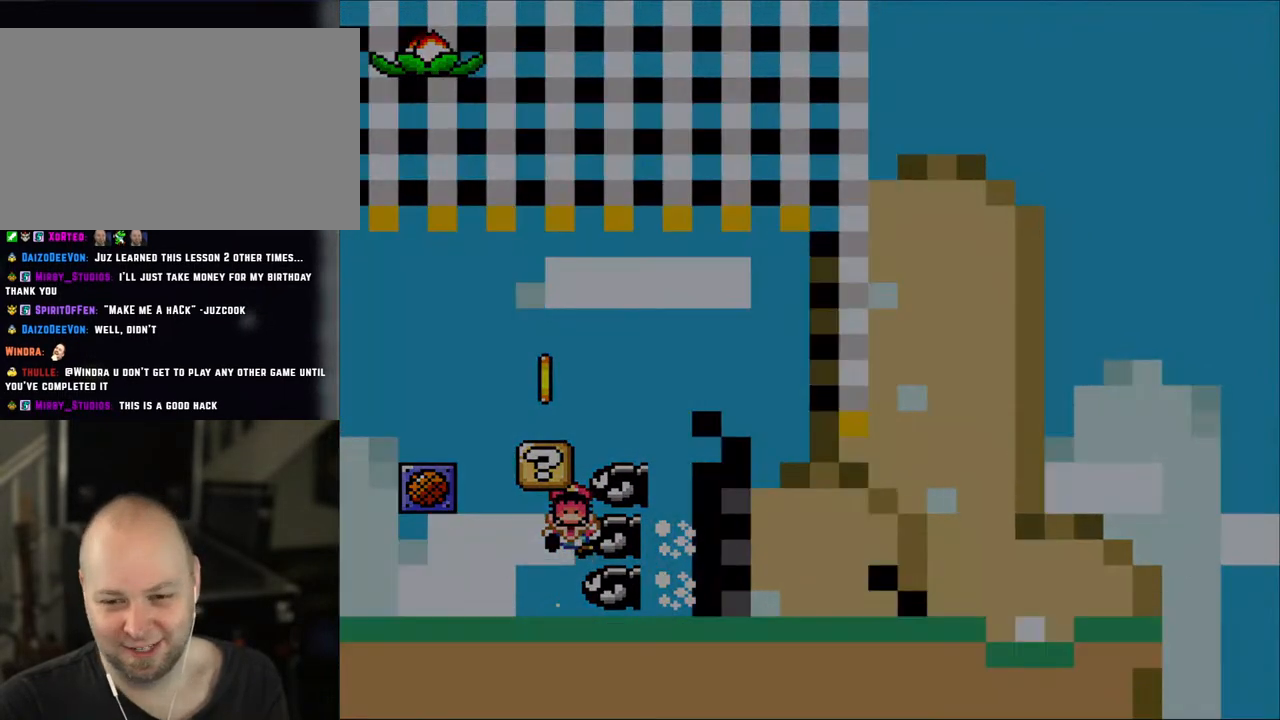
{"buttons": [], "events": [[67, "X", "up"]]}
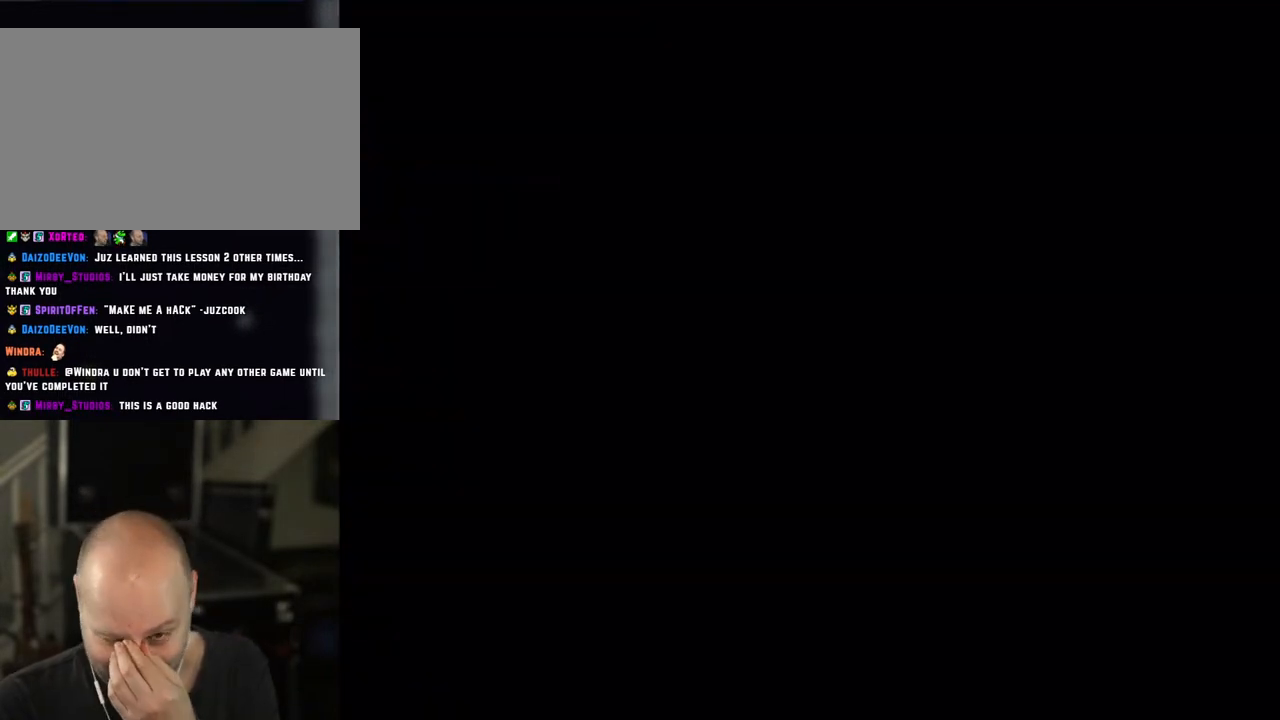
{"buttons": ["X"], "events": [[333, "X", "down"]]}
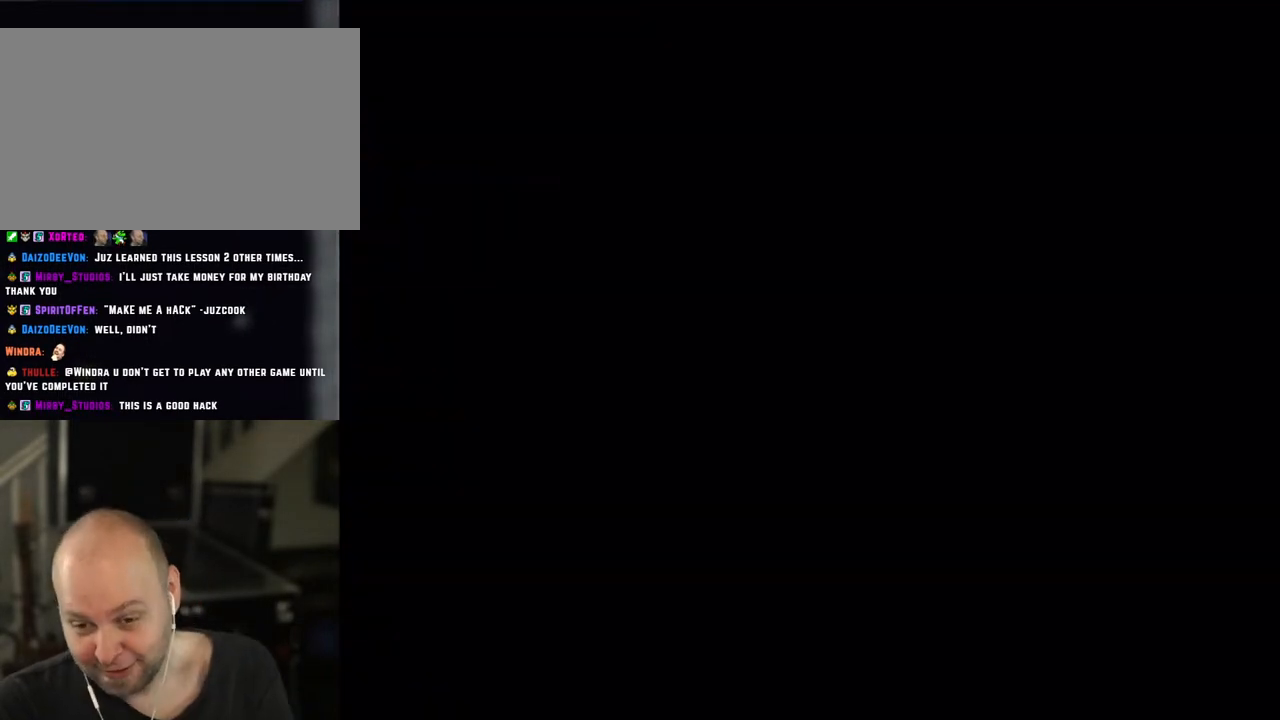
{"buttons": ["X", "DPAD_RIGHT"], "events": [[400, "DPAD_RIGHT", "down"]]}
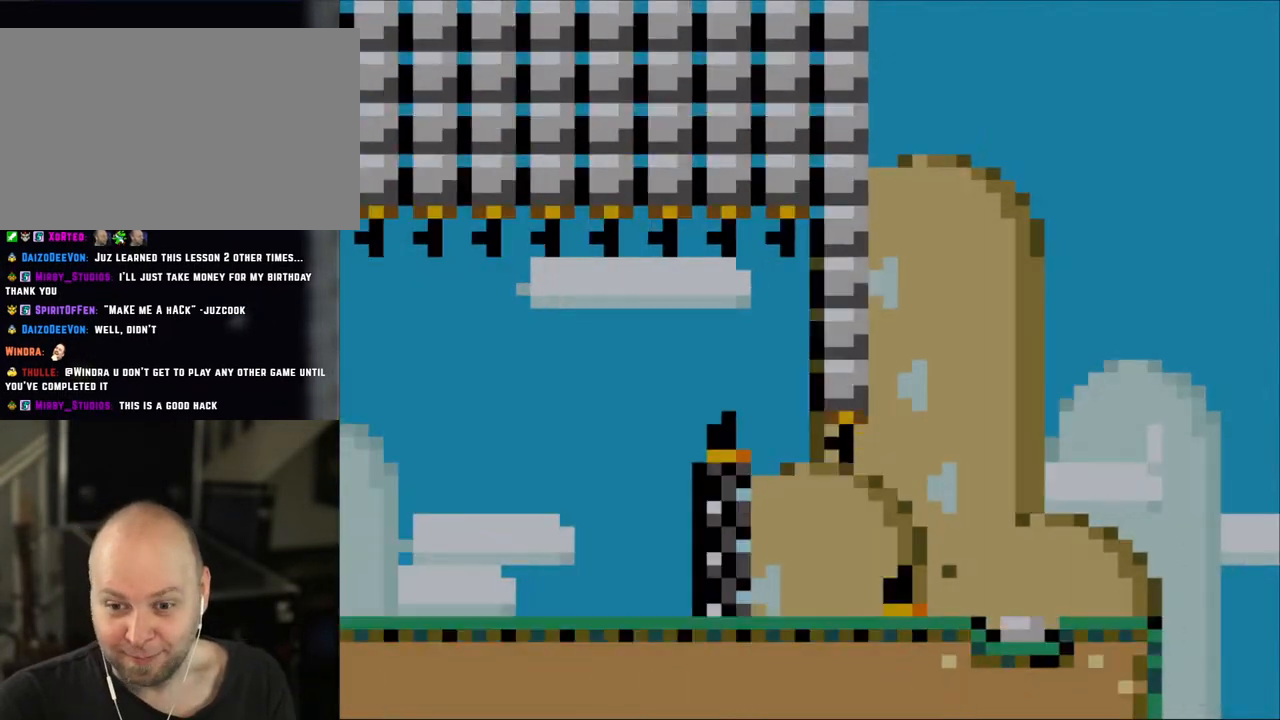
{"buttons": ["X", "DPAD_RIGHT"], "events": []}
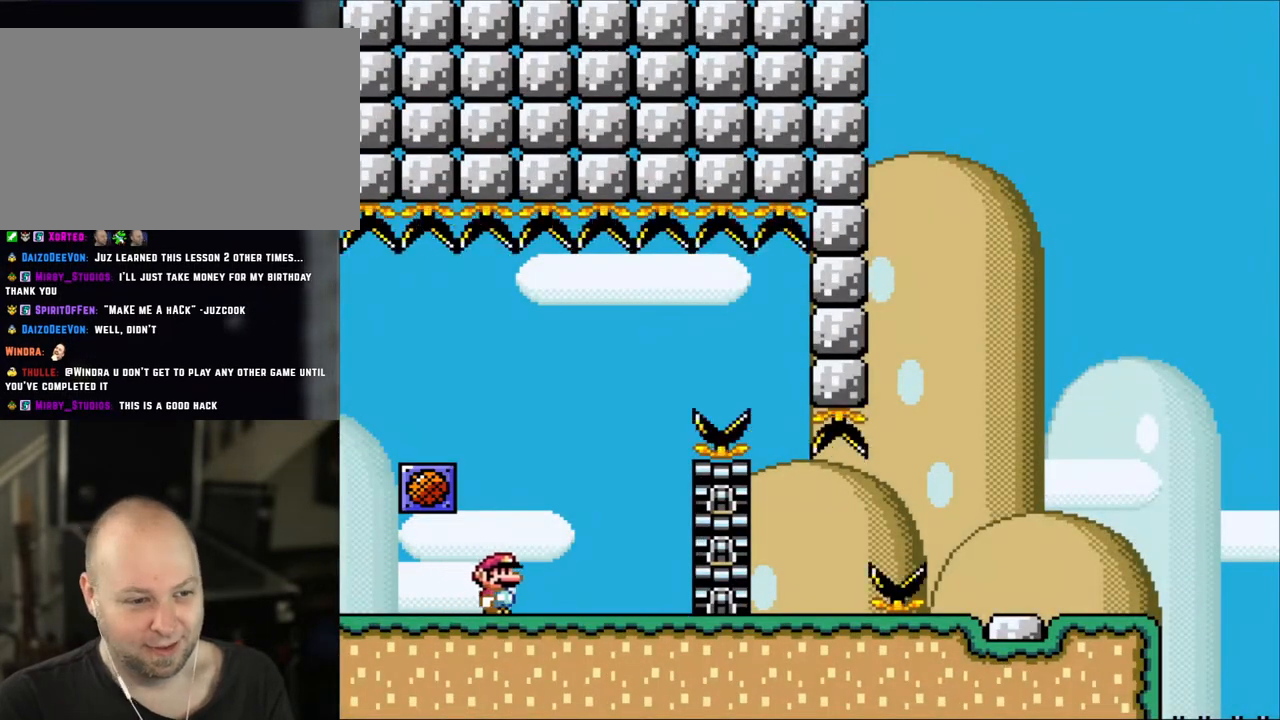
{"buttons": ["A", "X", "DPAD_RIGHT"], "events": [[183, "DPAD_LEFT", "down"], [183, "DPAD_RIGHT", "up"], [350, "A", "down"], [400, "DPAD_LEFT", "up"], [400, "DPAD_RIGHT", "down"]]}
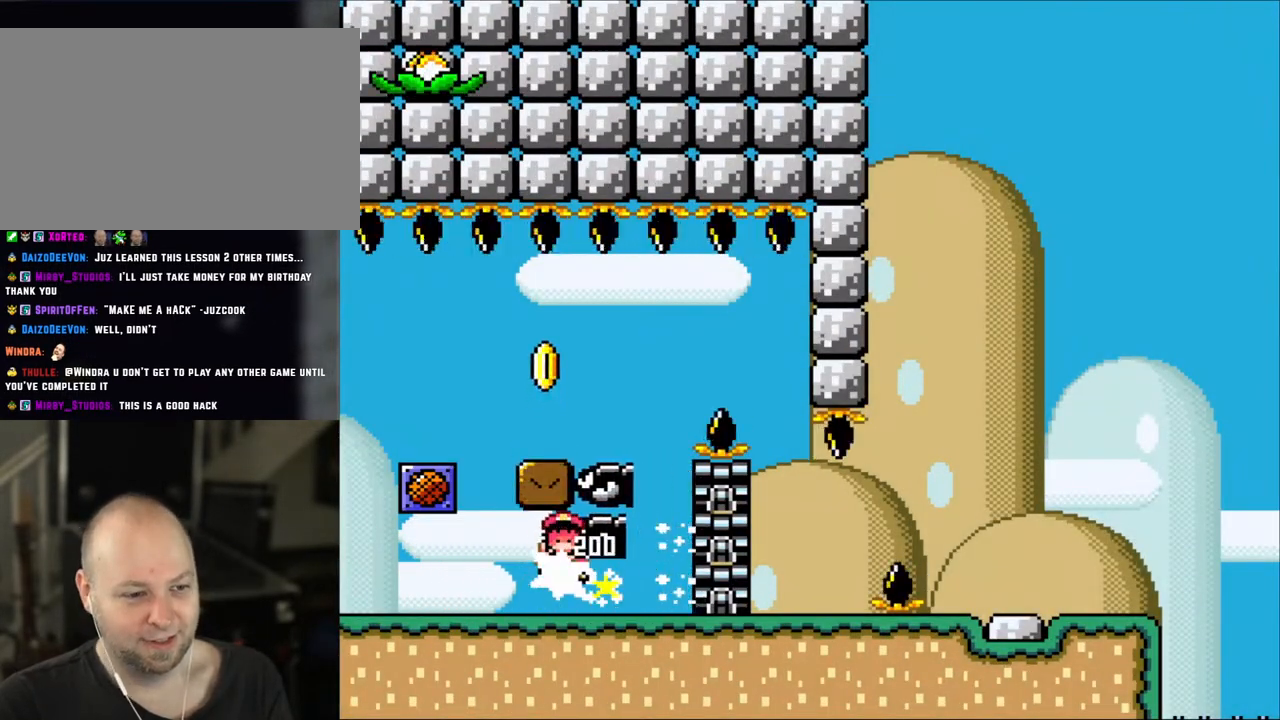
{"buttons": ["A", "X"], "events": [[133, "A", "up"], [383, "A", "down"], [467, "DPAD_RIGHT", "up"]]}
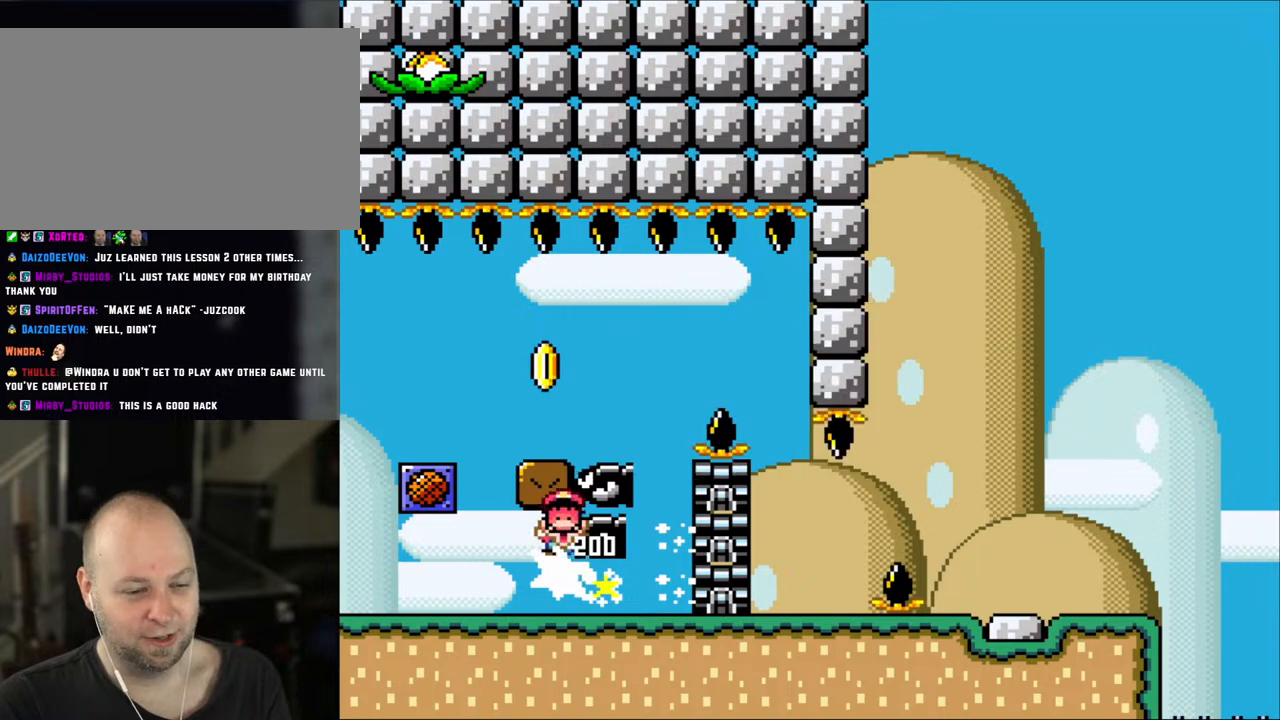
{"buttons": ["X"], "events": [[17, "A", "up"], [83, "A", "down"], [217, "A", "up"], [283, "DPAD_RIGHT", "down"], [317, "A", "down"], [450, "A", "up"], [450, "DPAD_RIGHT", "up"]]}
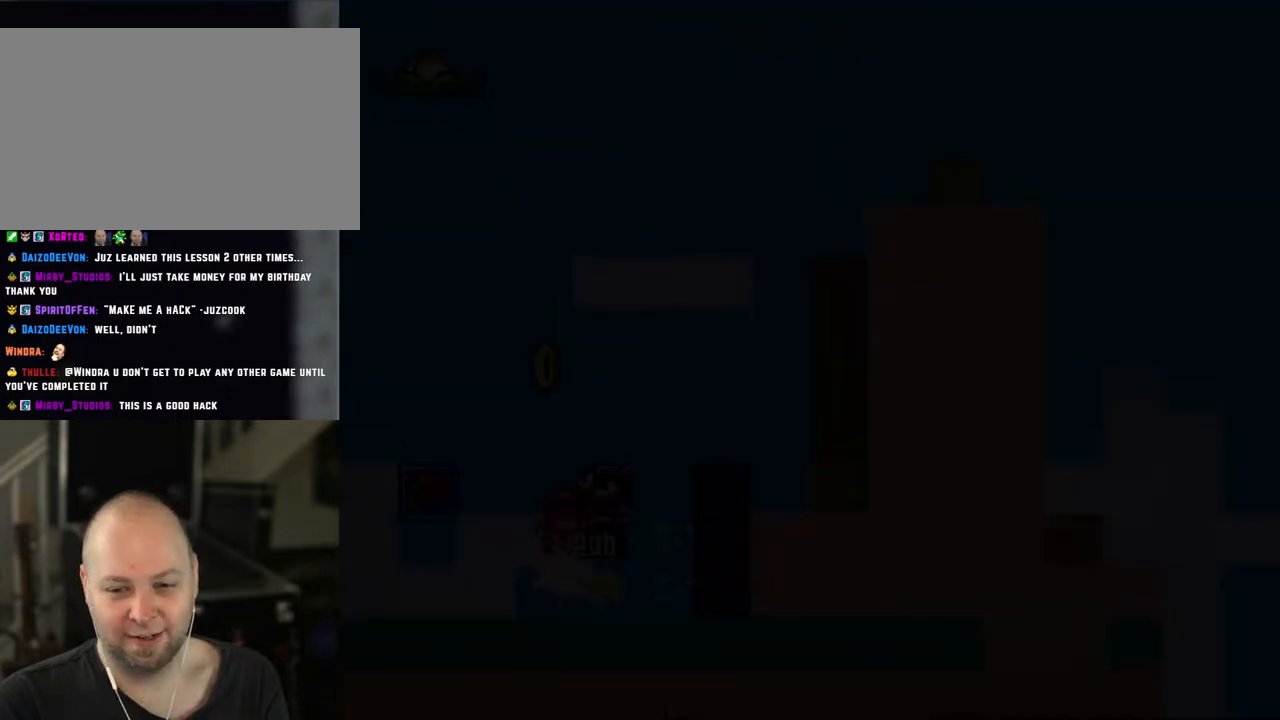
{"buttons": ["X", "DPAD_RIGHT"], "events": [[100, "DPAD_RIGHT", "down"], [133, "DPAD_RIGHT", "up"], [350, "DPAD_RIGHT", "down"]]}
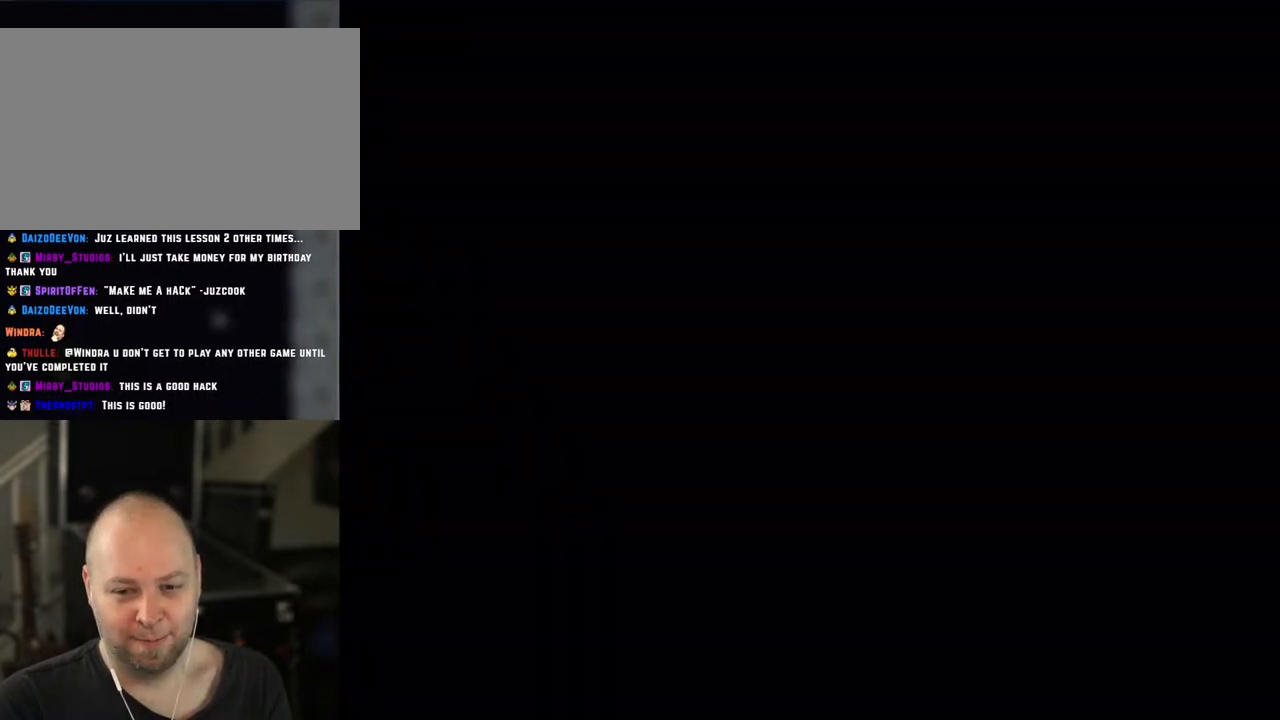
{"buttons": ["X", "DPAD_RIGHT"], "events": []}
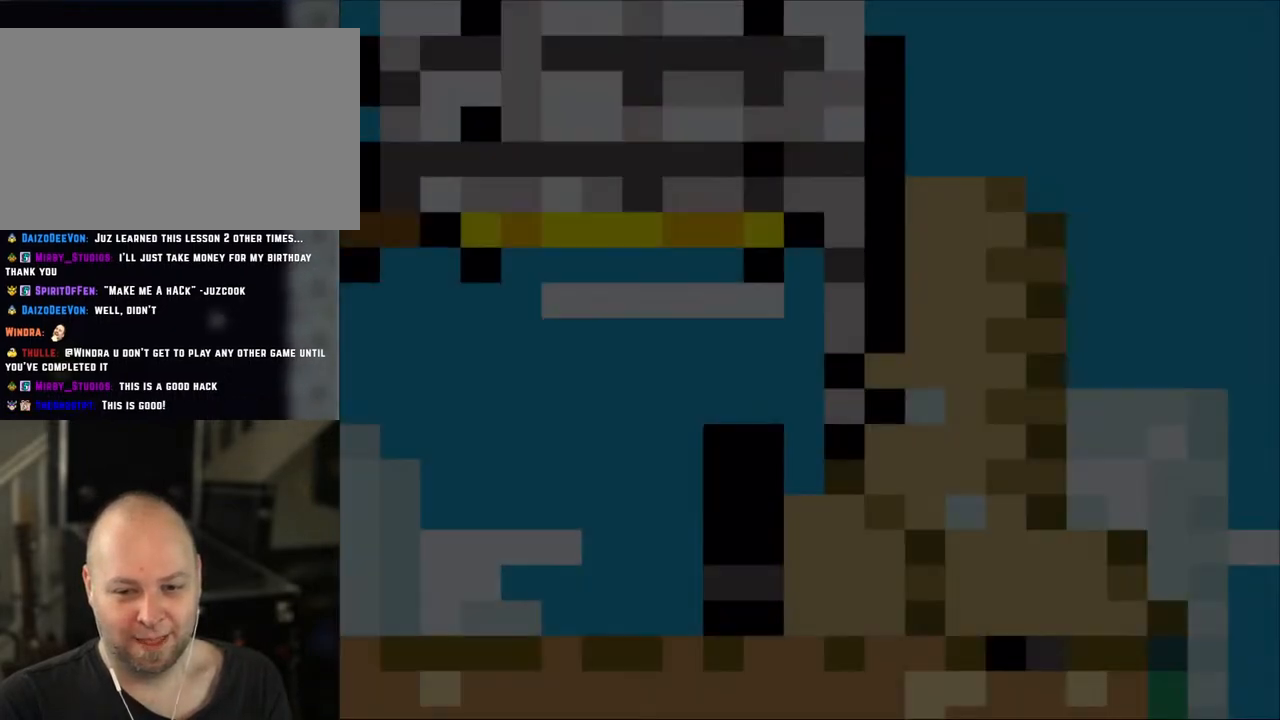
{"buttons": ["X", "DPAD_RIGHT"], "events": []}
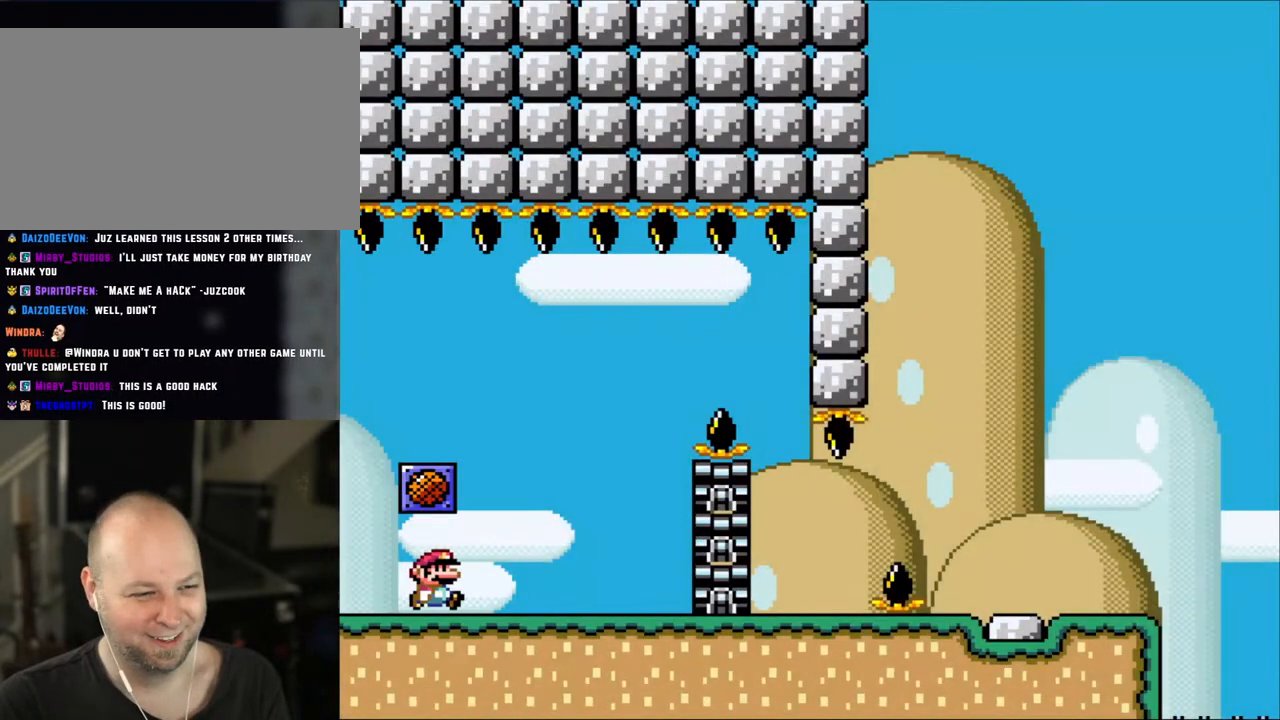
{"buttons": ["X", "DPAD_LEFT"], "events": [[450, "DPAD_LEFT", "down"], [450, "DPAD_RIGHT", "up"]]}
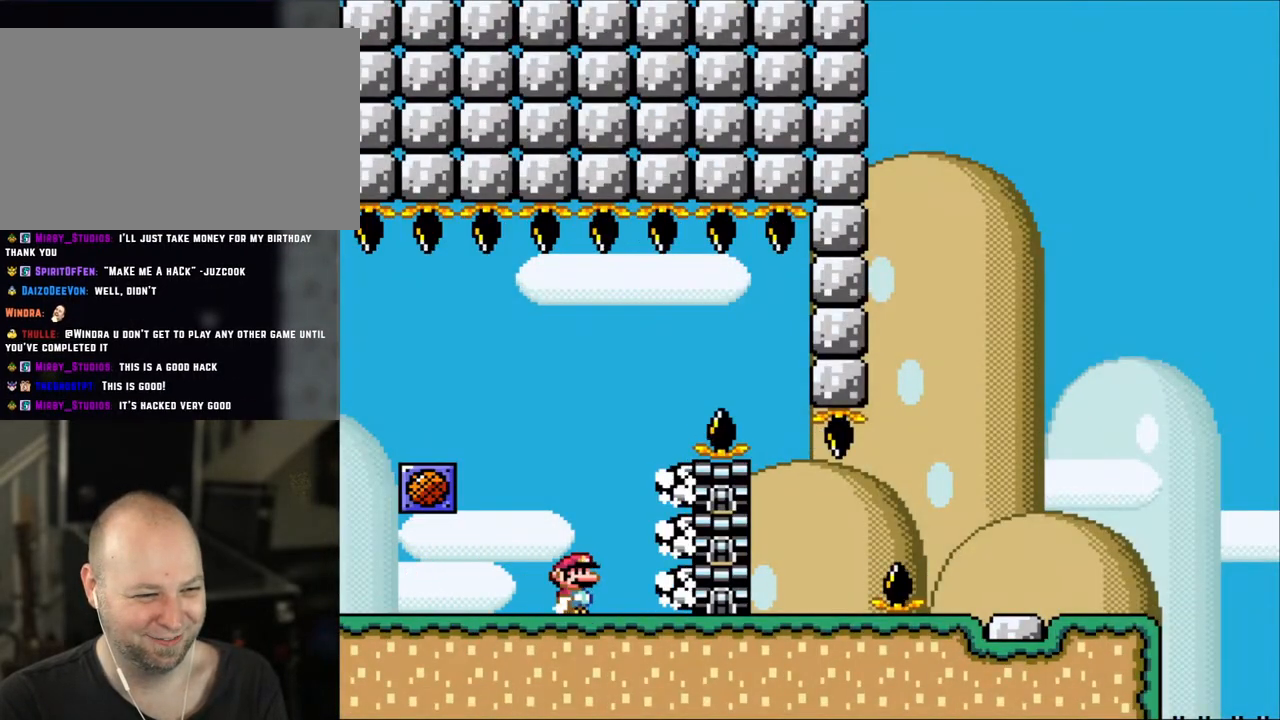
{"buttons": ["X", "DPAD_RIGHT"], "events": [[117, "A", "down"], [133, "DPAD_LEFT", "up"], [167, "DPAD_RIGHT", "down"], [367, "A", "up"]]}
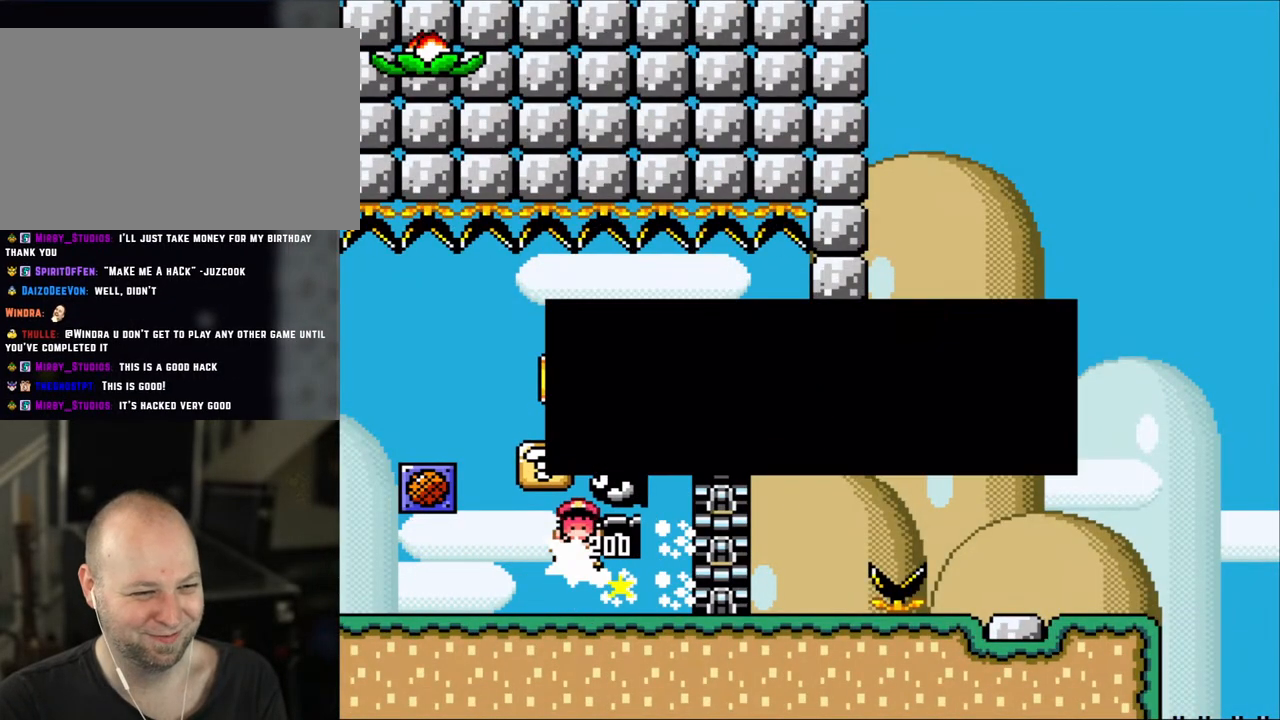
{"buttons": ["X"], "events": [[83, "A", "down"], [150, "DPAD_RIGHT", "up"], [217, "A", "up"], [317, "A", "down"], [400, "A", "up"]]}
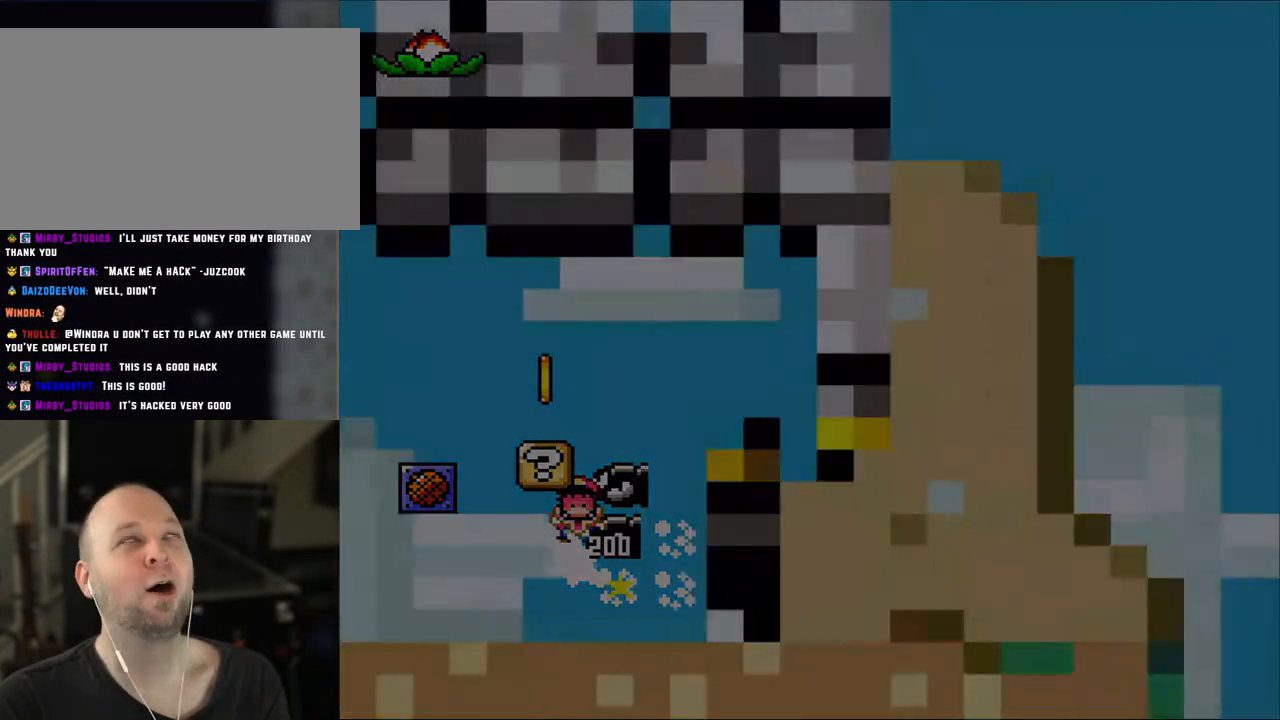
{"buttons": ["X", "DPAD_RIGHT"], "events": [[83, "A", "down"], [333, "A", "up"], [350, "DPAD_RIGHT", "down"]]}
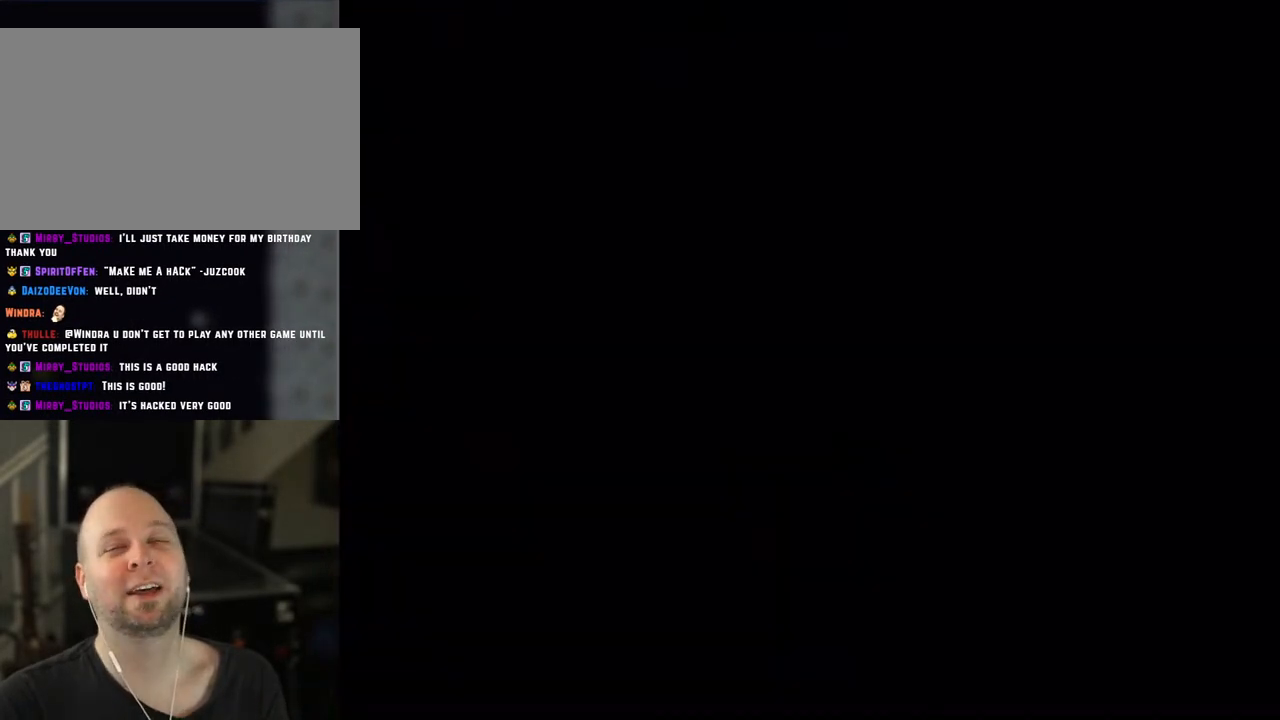
{"buttons": ["X", "DPAD_RIGHT"], "events": [[100, "DPAD_RIGHT", "up"], [200, "DPAD_RIGHT", "down"]]}
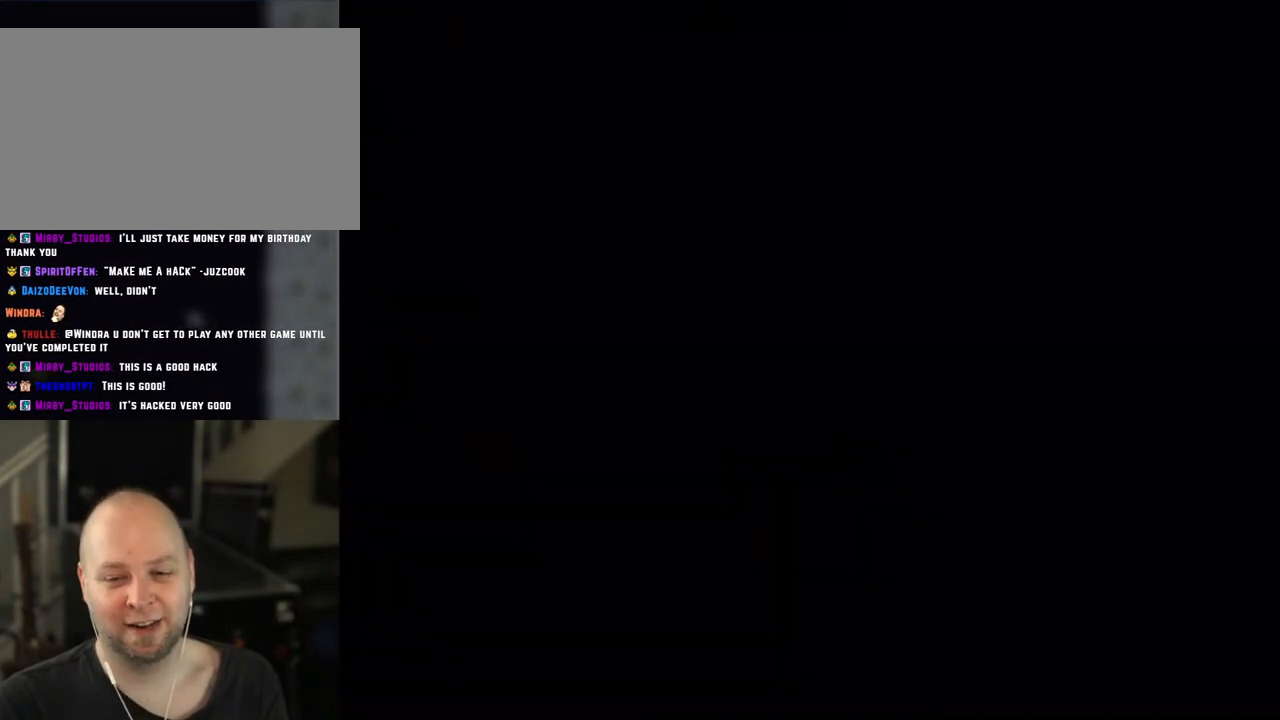
{"buttons": ["X", "DPAD_RIGHT"], "events": []}